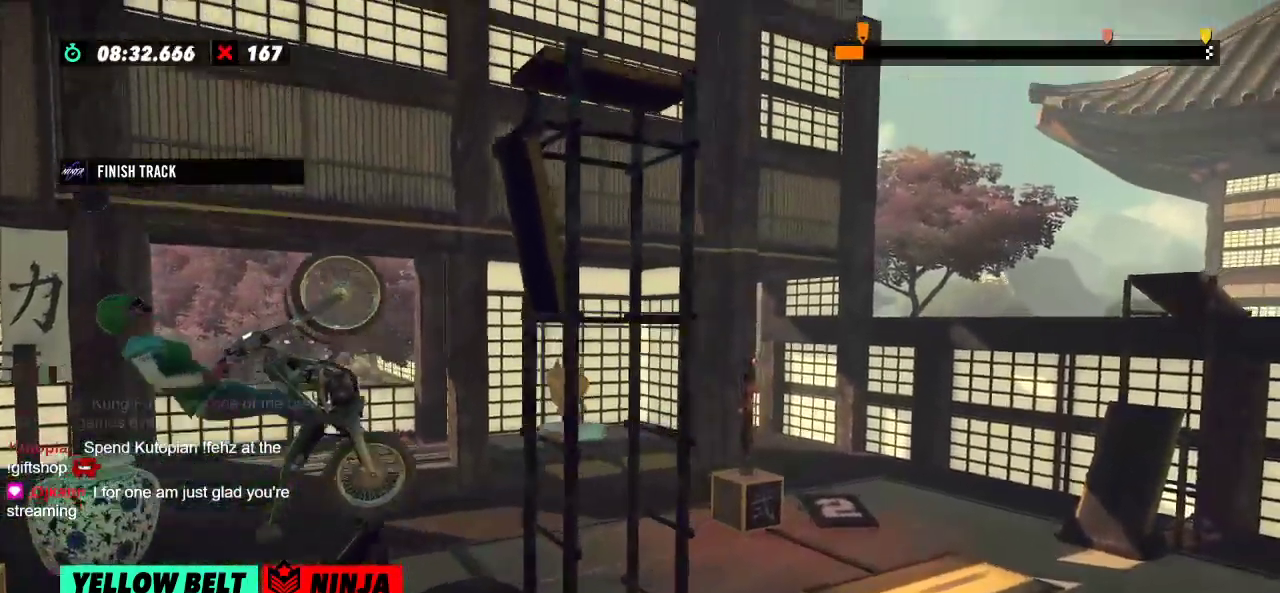
Gameplay with a controller (Xbox layout); each line is a JSON object with the inputs held at the frame after it. "events" lists button and stick changes between this image and that frame as [ms after this image, input, new state], when the widget could be followed in between. Not read: A B DPAD_DOWN DPAD_LEFT DPAD_RIGHT DPAD_UP L1 L3 R1 R3 SELECT START X Y right_stick.
{"buttons": ["R2"], "left_stick": "right", "events": [[133, "left_stick", "left"], [300, "left_stick", "right"]]}
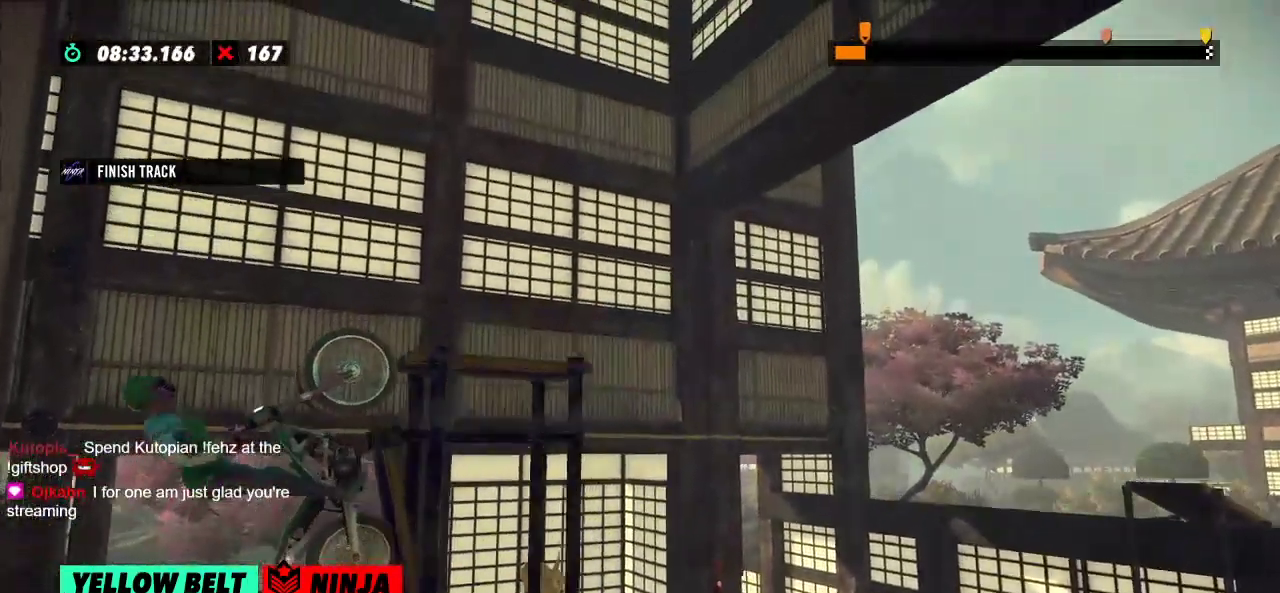
{"buttons": [], "left_stick": "center"}
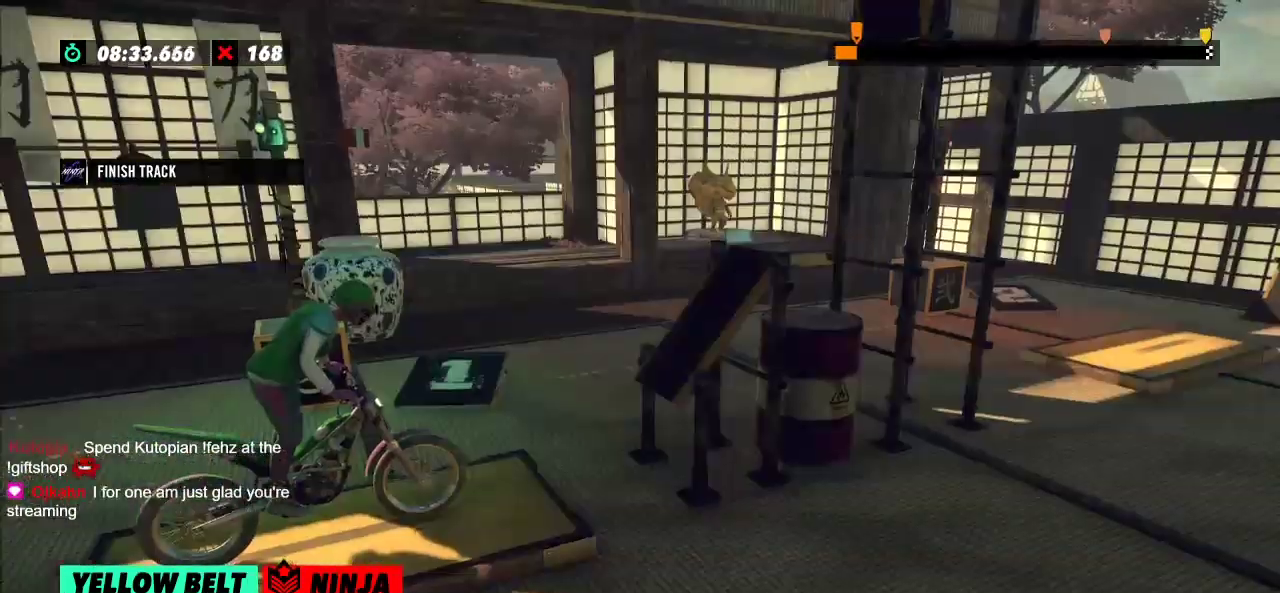
{"buttons": [], "left_stick": "center", "events": []}
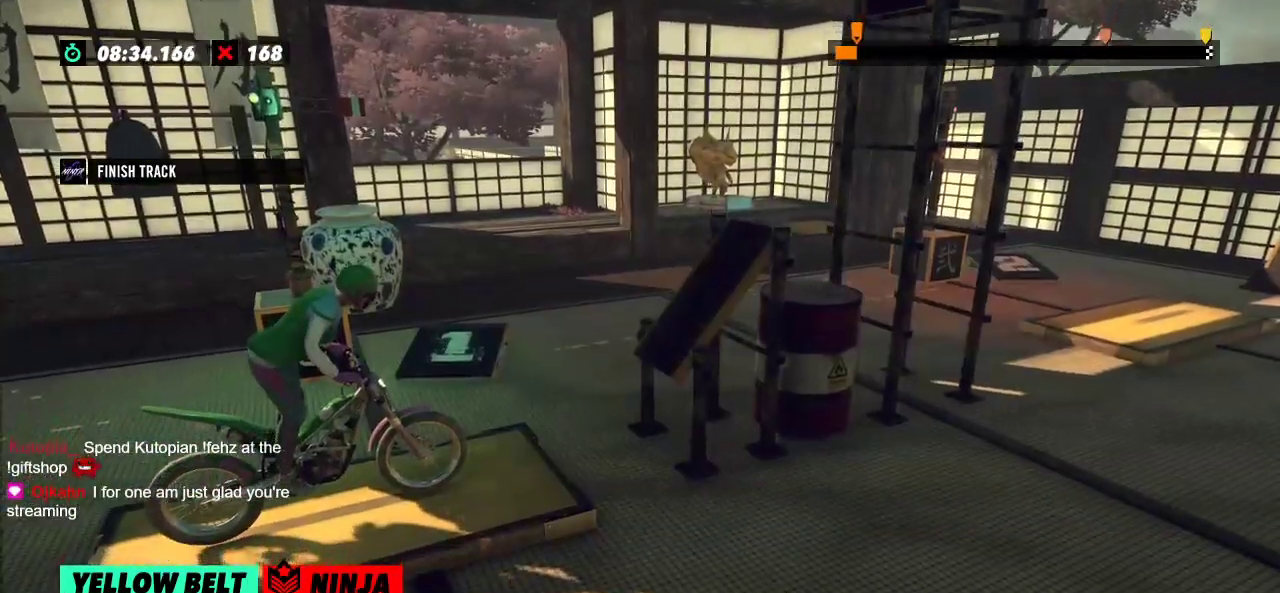
{"buttons": ["R2"], "left_stick": "center", "events": [[17, "R2", "down"], [17, "left_stick", "left"], [384, "left_stick", "right"], [501, "left_stick", "center"]]}
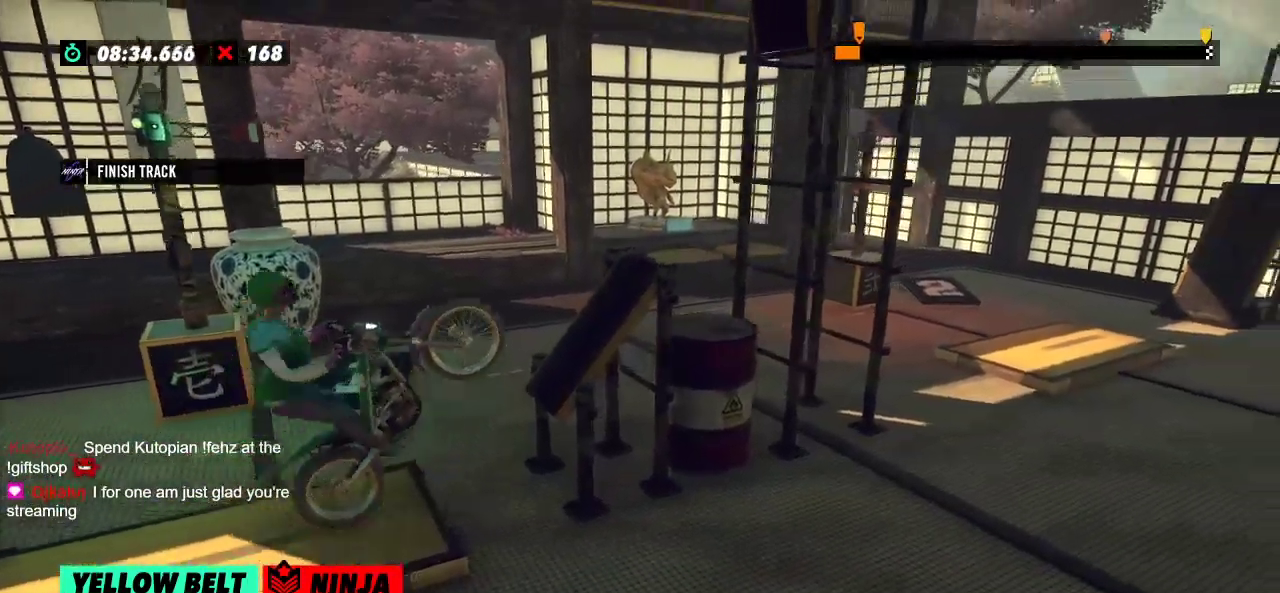
{"buttons": ["R2"], "left_stick": "left"}
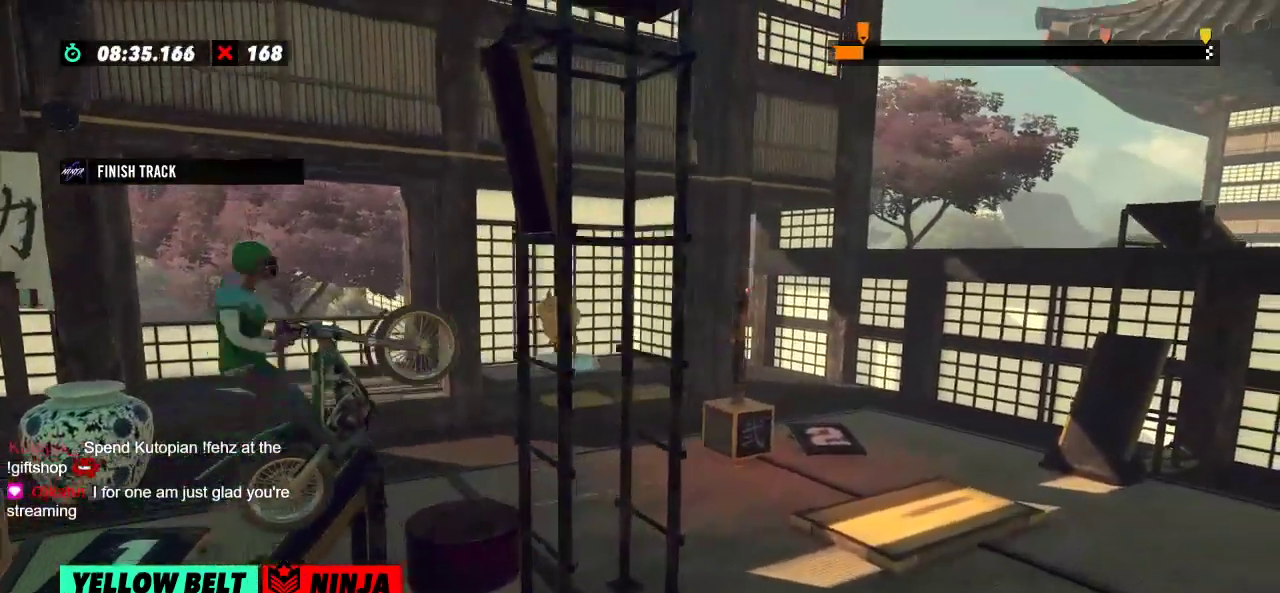
{"buttons": [], "left_stick": "center", "events": [[150, "left_stick", "center"], [167, "R2", "up"]]}
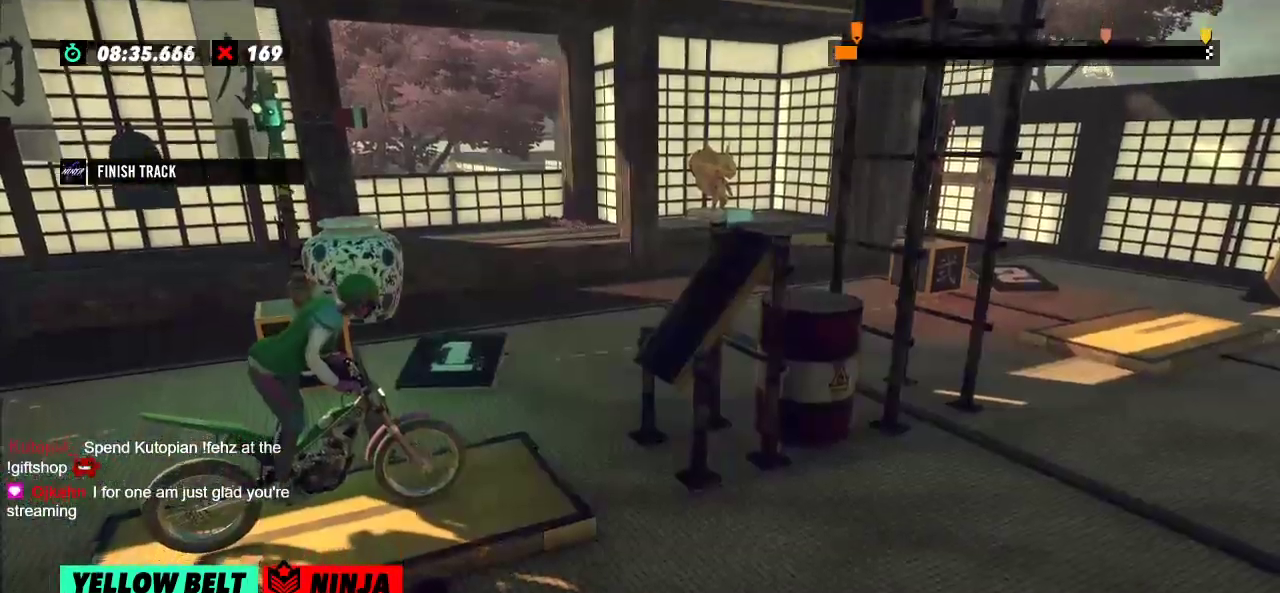
{"buttons": [], "left_stick": "center", "events": []}
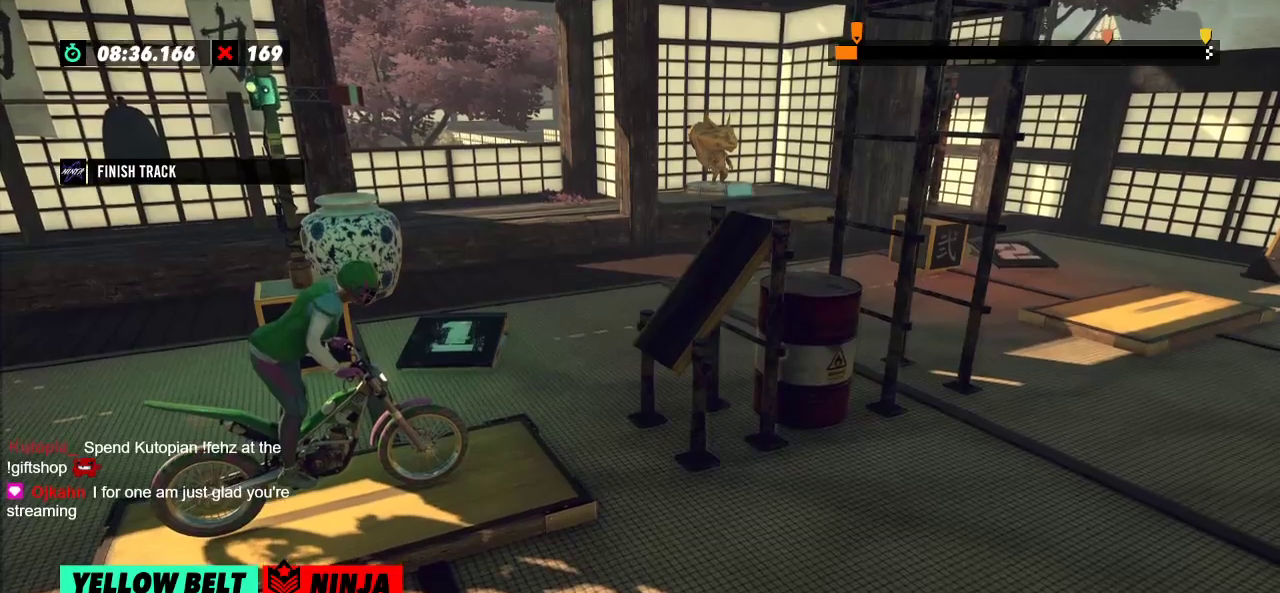
{"buttons": [], "left_stick": "center", "events": [[117, "L2", "down"], [217, "L2", "up"]]}
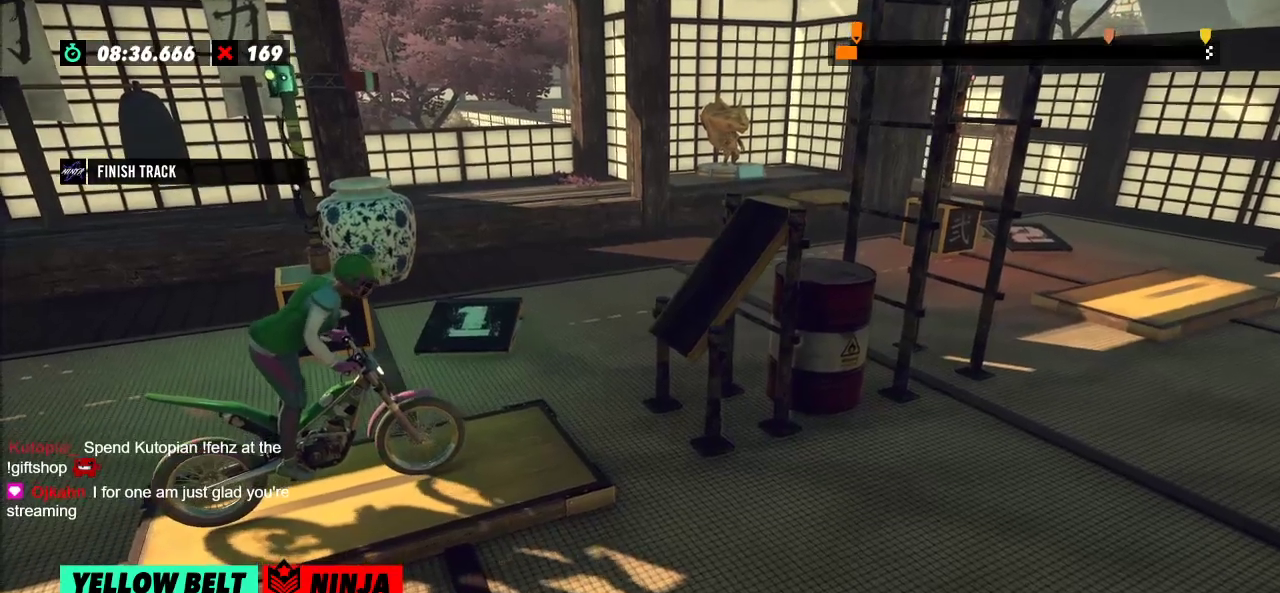
{"buttons": [], "left_stick": "center", "events": []}
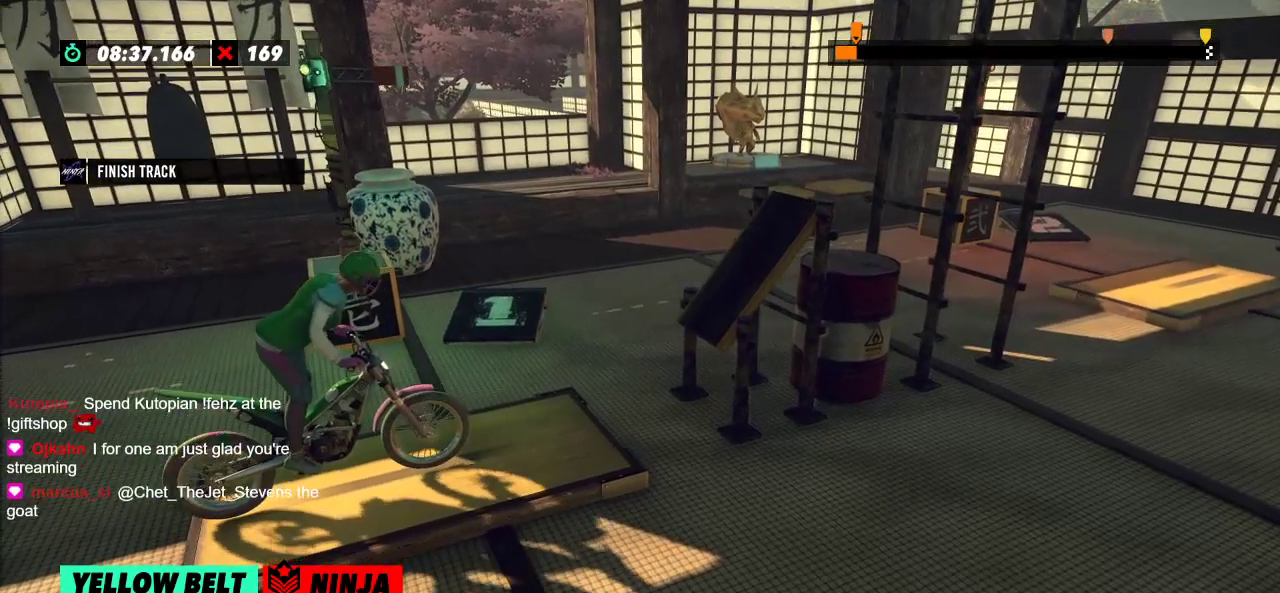
{"buttons": [], "left_stick": "center", "events": []}
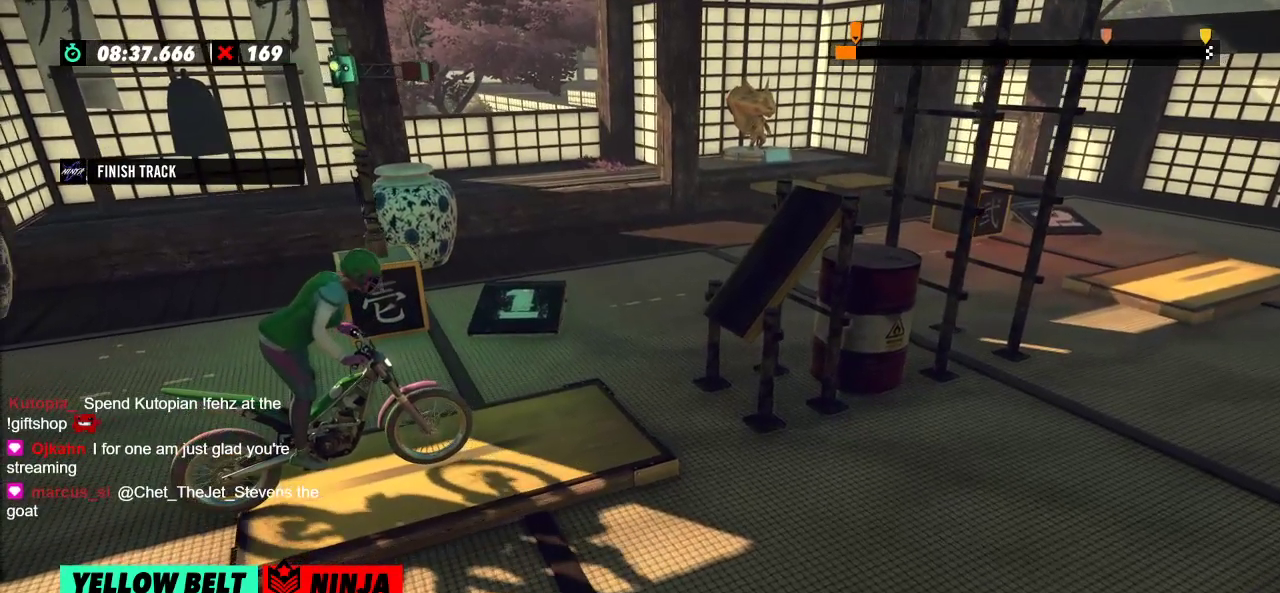
{"buttons": [], "left_stick": "center", "events": [[267, "R2", "down"], [433, "R2", "up"]]}
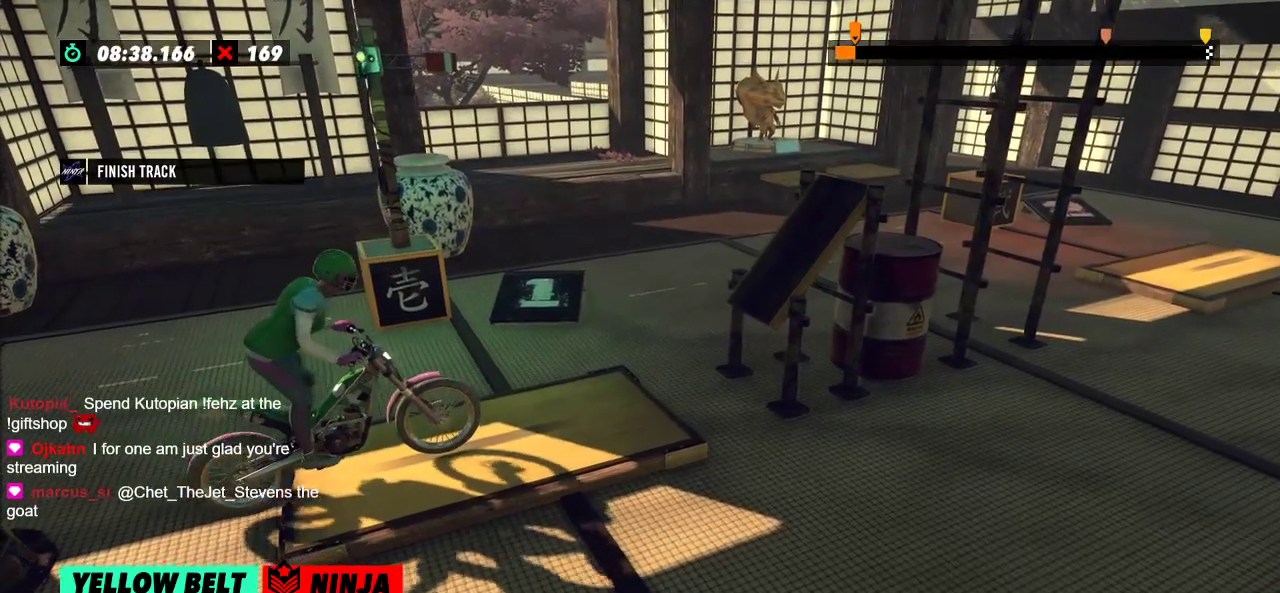
{"buttons": [], "left_stick": "center", "events": [[200, "R2", "down"], [367, "R2", "up"]]}
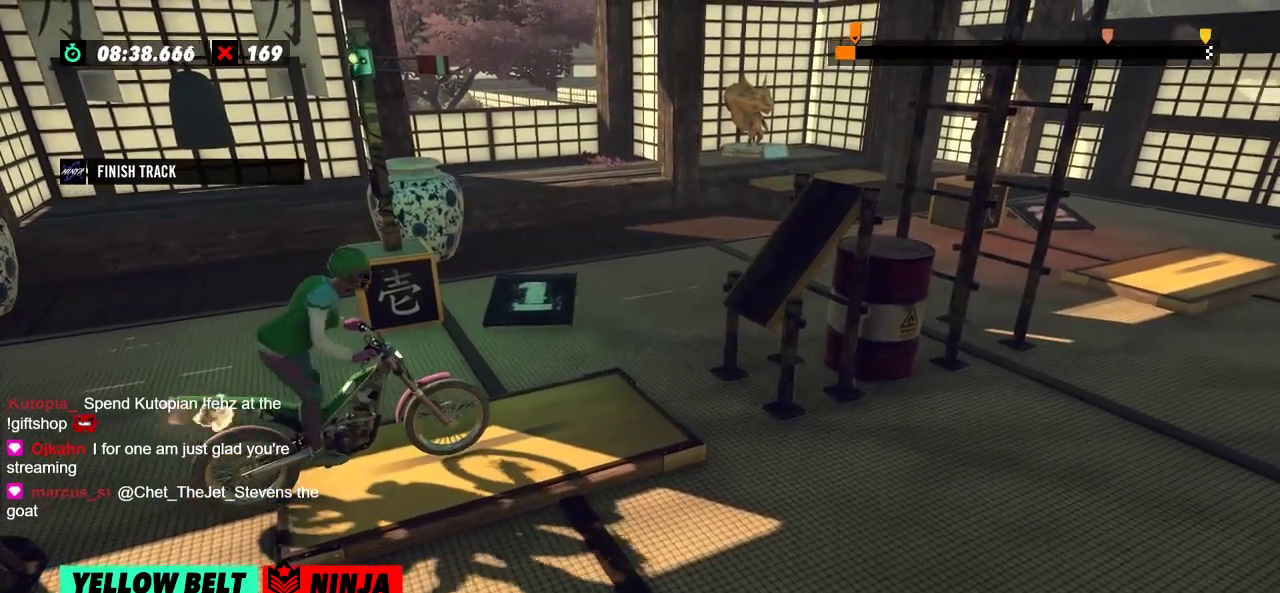
{"buttons": [], "left_stick": "center", "events": []}
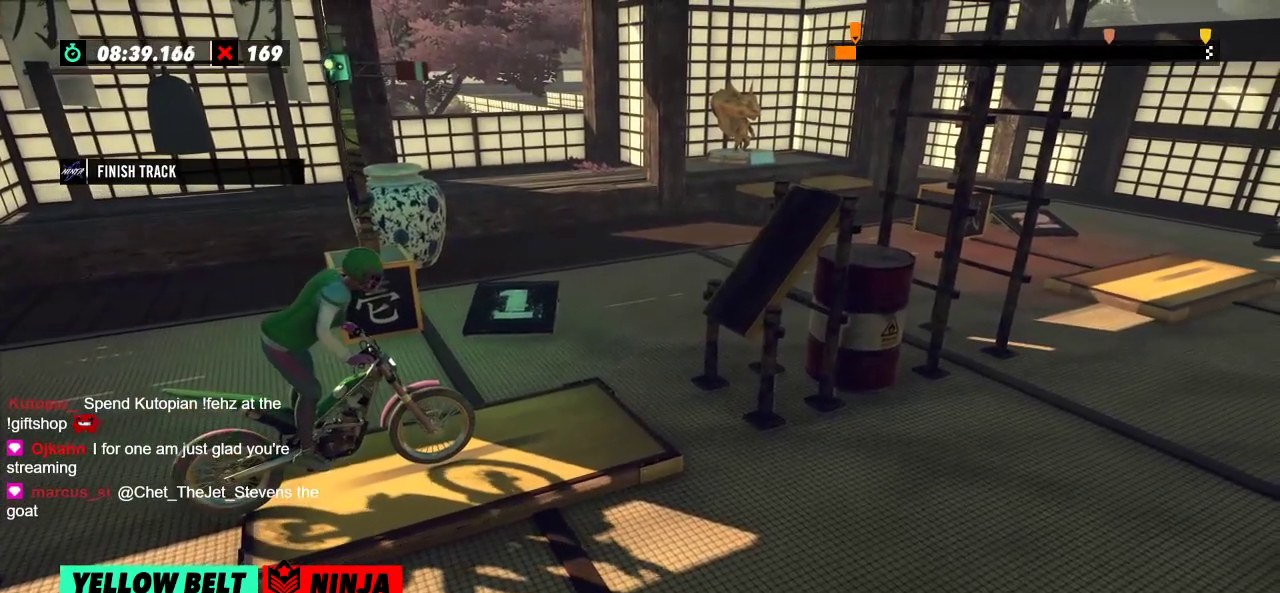
{"buttons": ["R2"], "left_stick": "center", "events": [[367, "R2", "down"]]}
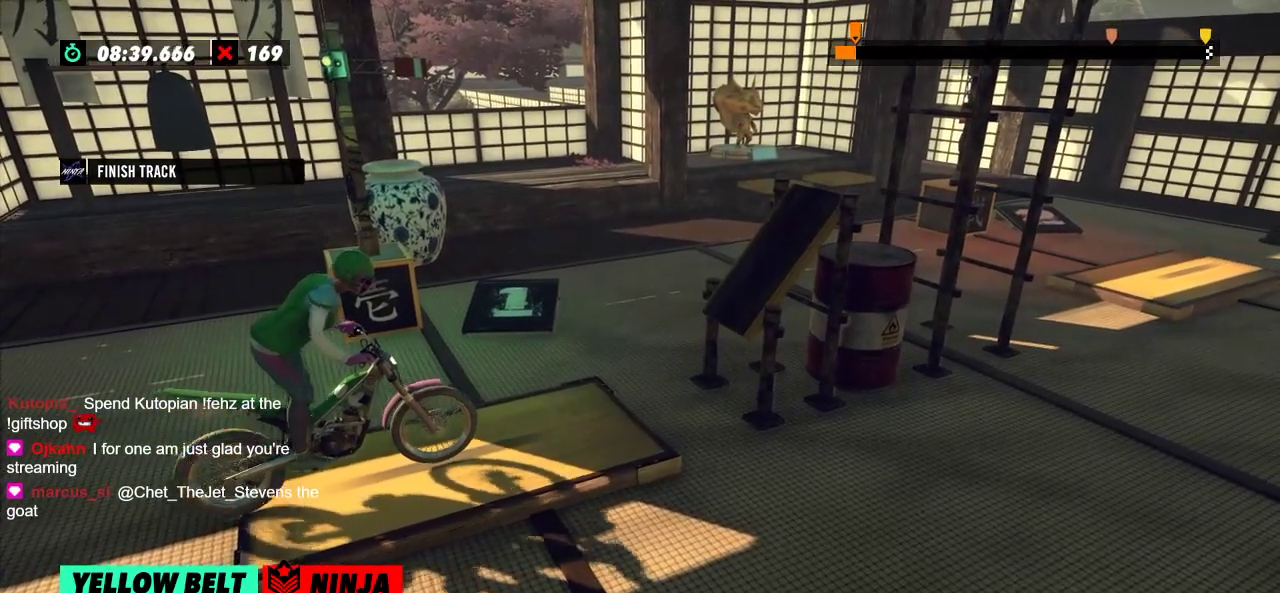
{"buttons": [], "left_stick": "center", "events": [[33, "R2", "up"]]}
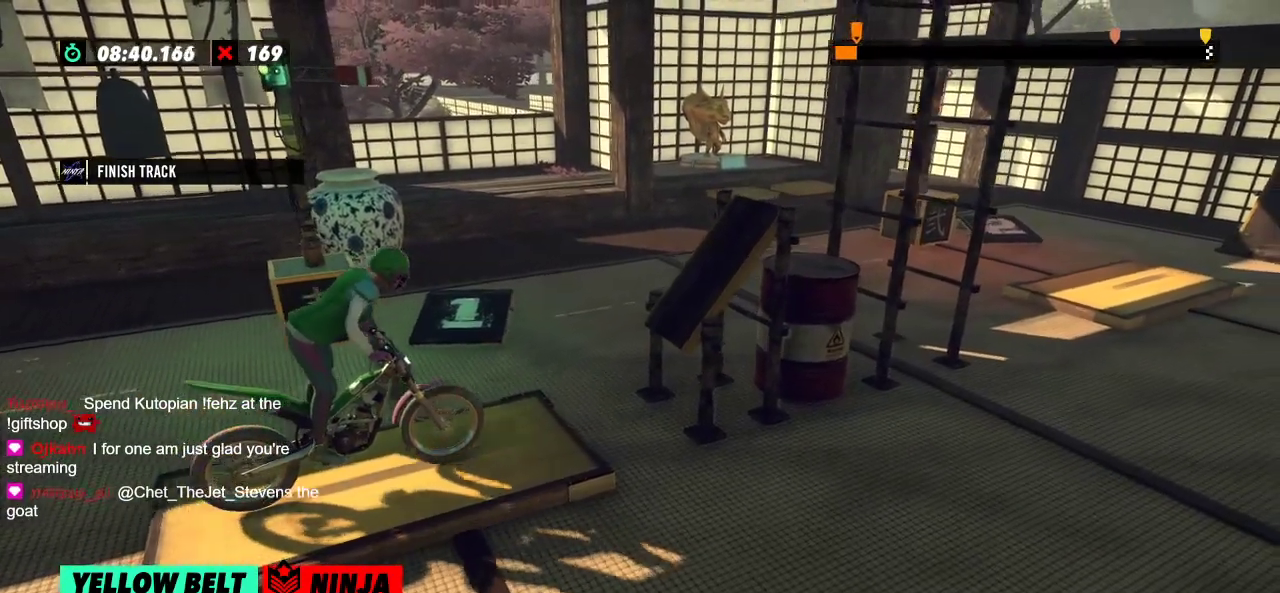
{"buttons": [], "left_stick": "center", "events": []}
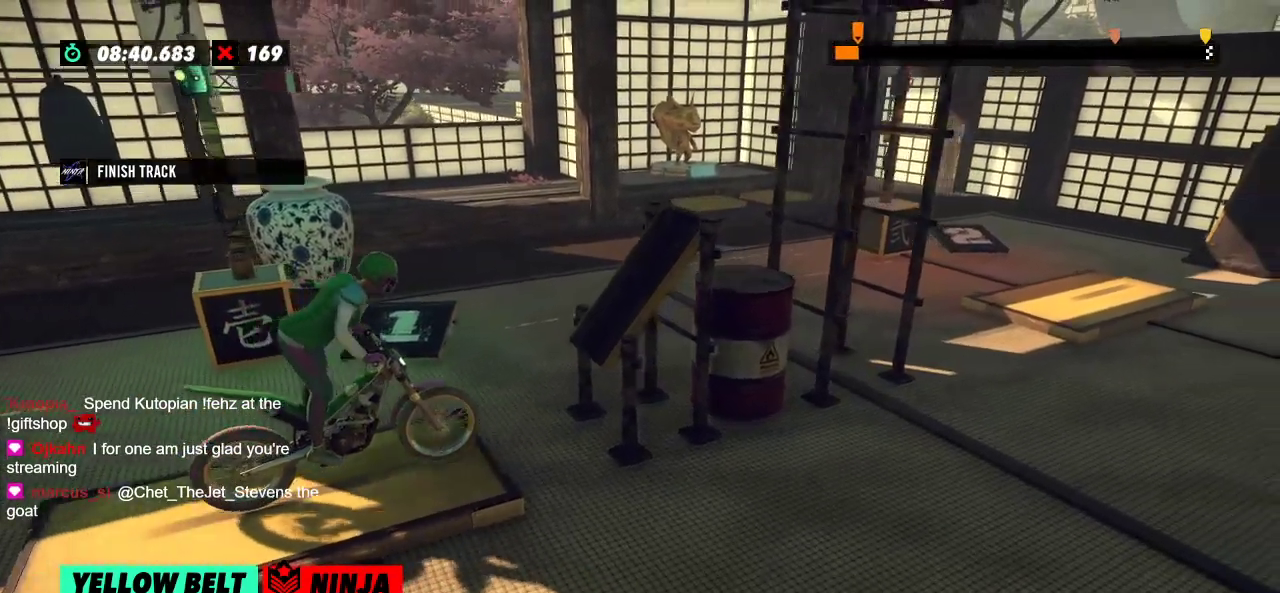
{"buttons": ["L2"], "left_stick": "center"}
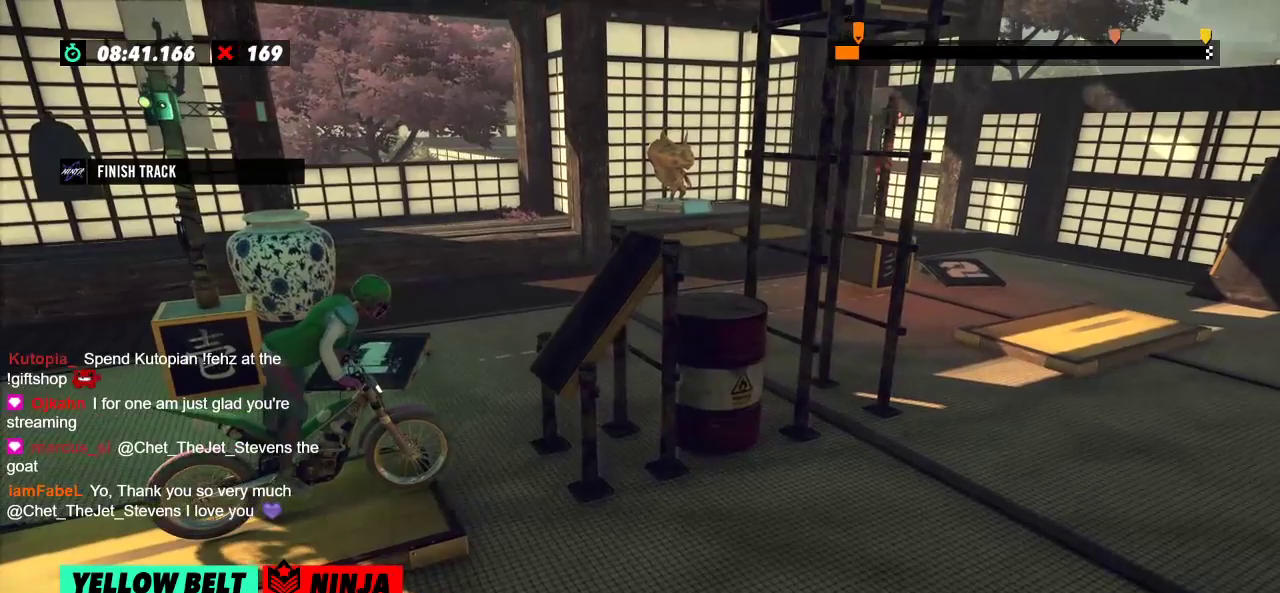
{"buttons": [], "left_stick": "center", "events": [[367, "L2", "up"]]}